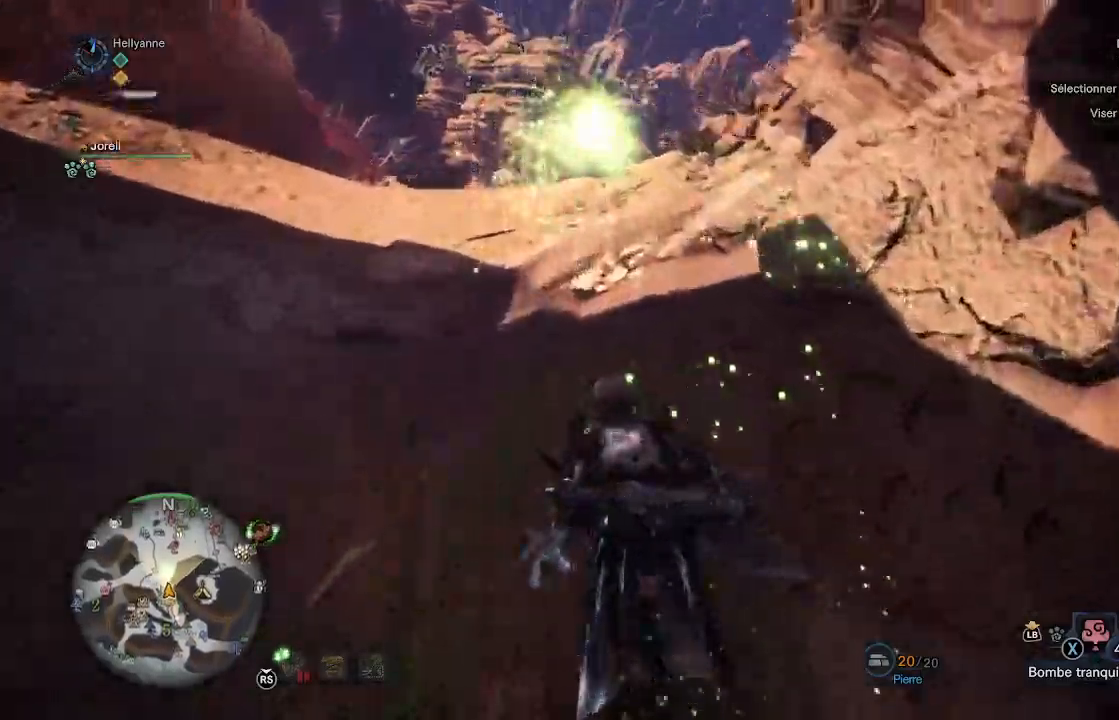
Gameplay with a controller (Xbox layout); each line is a JSON object with the inputs held at the frame after it (dt_ms = milliseconds from this image to that frame). "events" lists button and stick changes between this image and that frame as [ms after this image, input, new state], when the widget could be followed in between.
{"dt_ms": 500, "buttons": [], "left_stick": "up", "right_stick": "center", "events": [[83, "right_stick", "down"], [467, "right_stick", "center"]]}
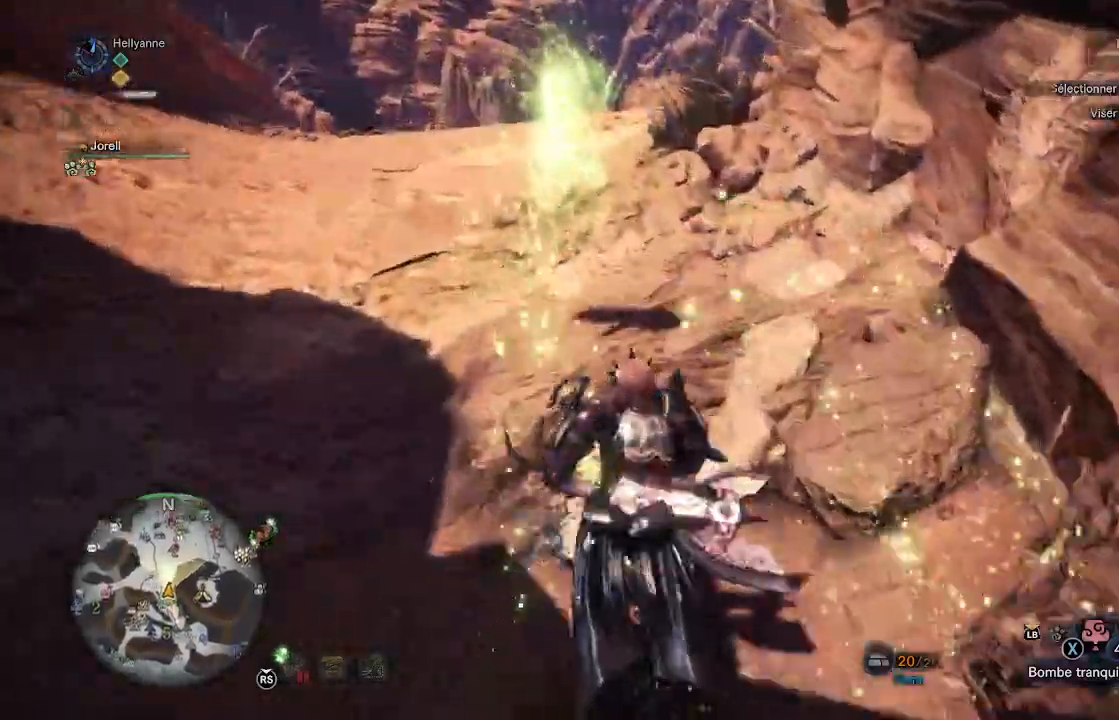
{"dt_ms": 1000, "buttons": ["B"], "left_stick": "up", "right_stick": "center"}
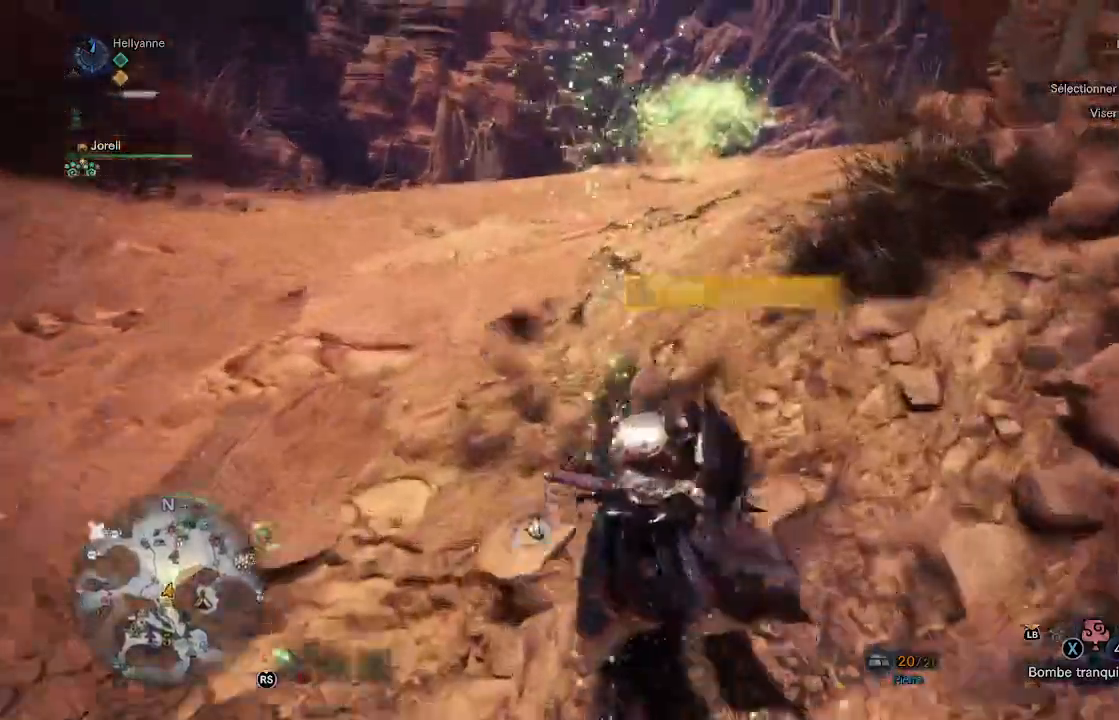
{"dt_ms": 1000, "buttons": [], "left_stick": "up", "right_stick": "center"}
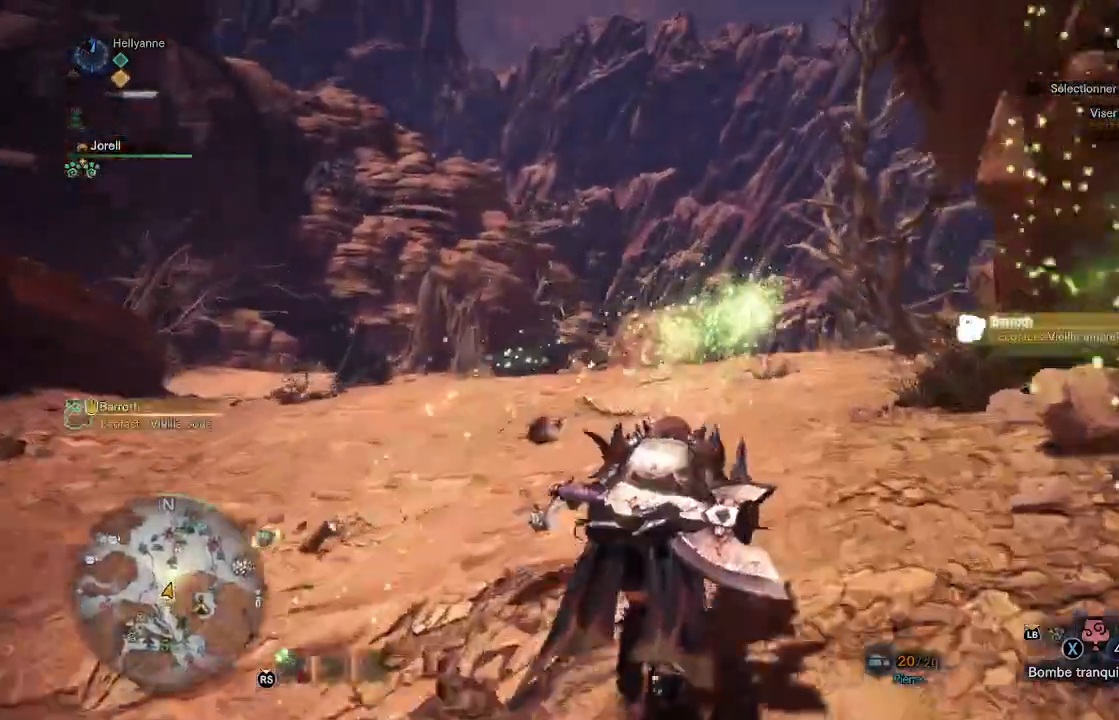
{"dt_ms": 500, "buttons": ["B"], "left_stick": "up", "right_stick": "center", "events": [[67, "B", "down"], [133, "B", "up"], [133, "left_stick", "up-right"], [217, "B", "down"], [283, "B", "up"], [350, "B", "down"], [417, "B", "up"], [417, "left_stick", "up"], [467, "B", "down"]]}
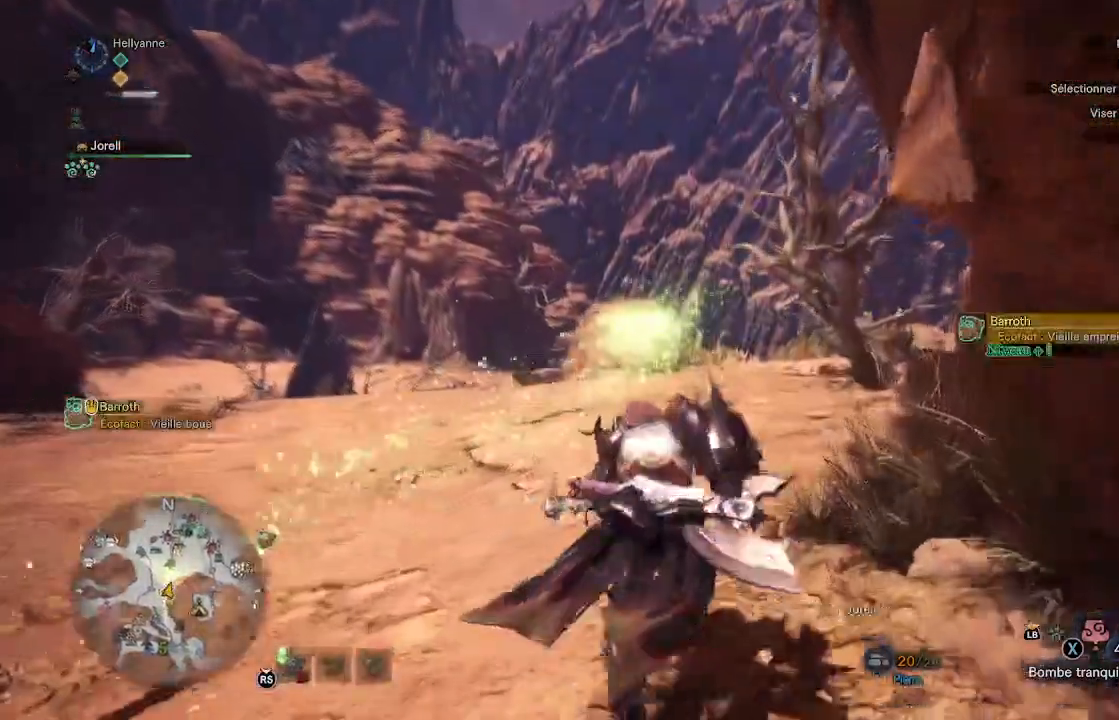
{"dt_ms": 500, "buttons": [], "left_stick": "up", "right_stick": "center", "events": [[50, "B", "up"], [133, "B", "down"], [183, "B", "up"], [267, "B", "down"], [317, "B", "up"]]}
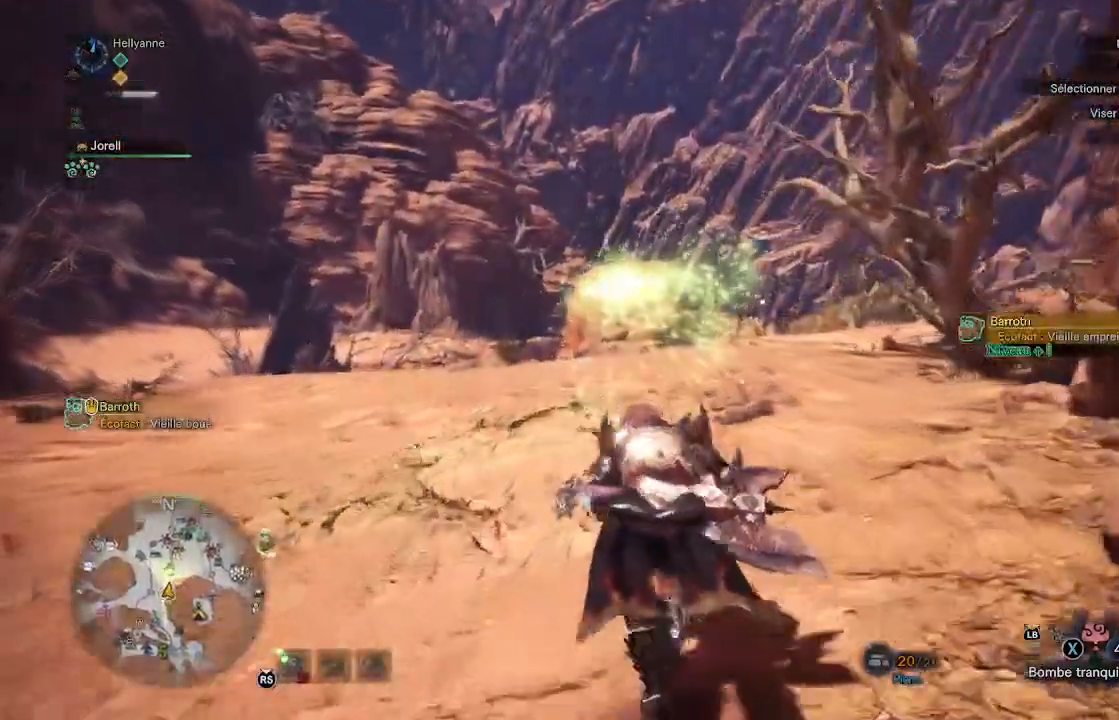
{"dt_ms": 500, "buttons": [], "left_stick": "up", "right_stick": "center", "events": [[117, "right_stick", "down"], [300, "right_stick", "center"]]}
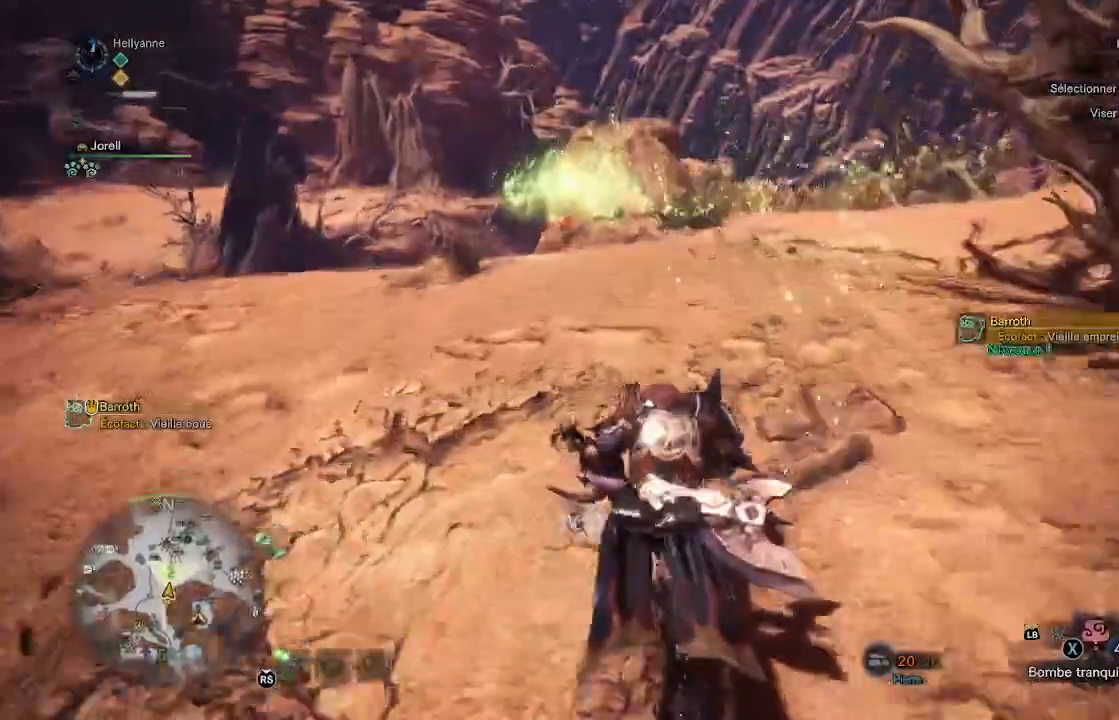
{"dt_ms": 500, "buttons": [], "left_stick": "up", "right_stick": "center", "events": [[233, "right_stick", "right"], [450, "right_stick", "center"]]}
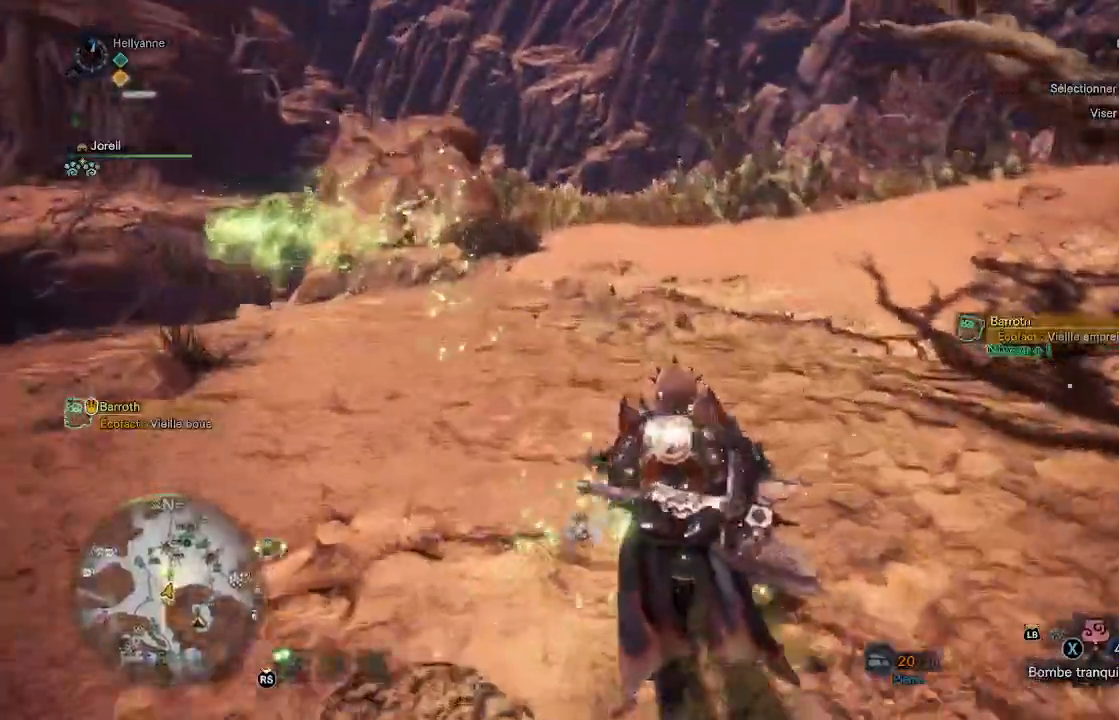
{"dt_ms": 500, "buttons": [], "left_stick": "up", "right_stick": "center", "events": [[250, "right_stick", "down"], [417, "right_stick", "center"]]}
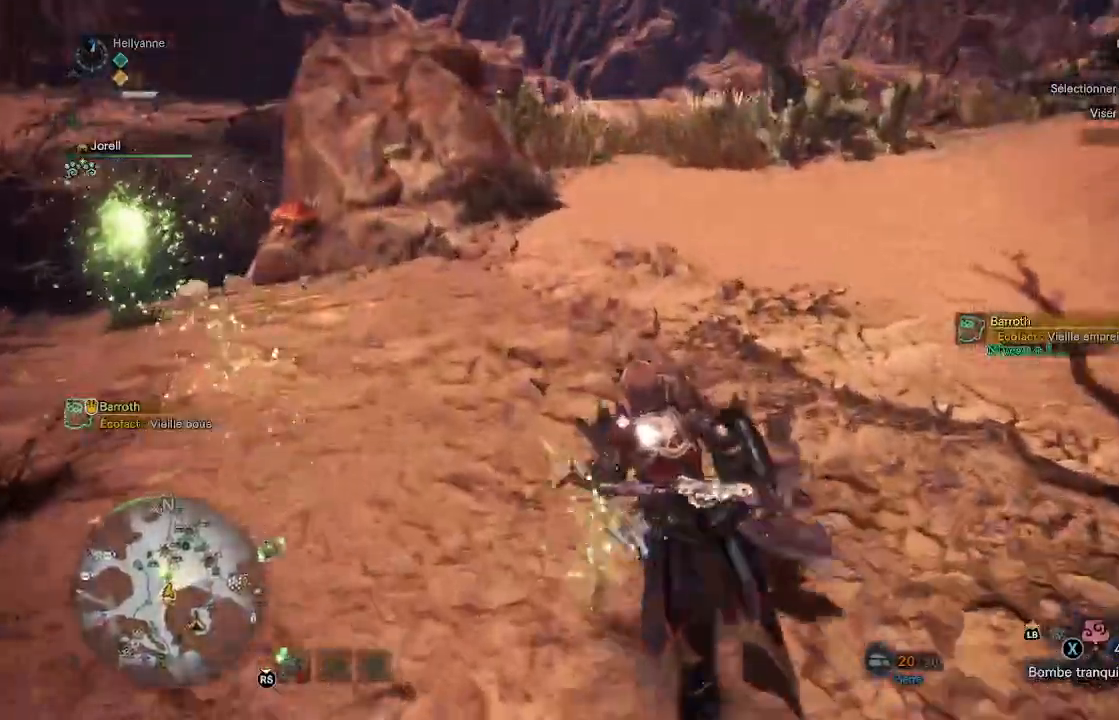
{"dt_ms": 500, "buttons": ["B"], "left_stick": "up-left", "right_stick": "center", "events": [[67, "left_stick", "up-left"], [450, "B", "down"]]}
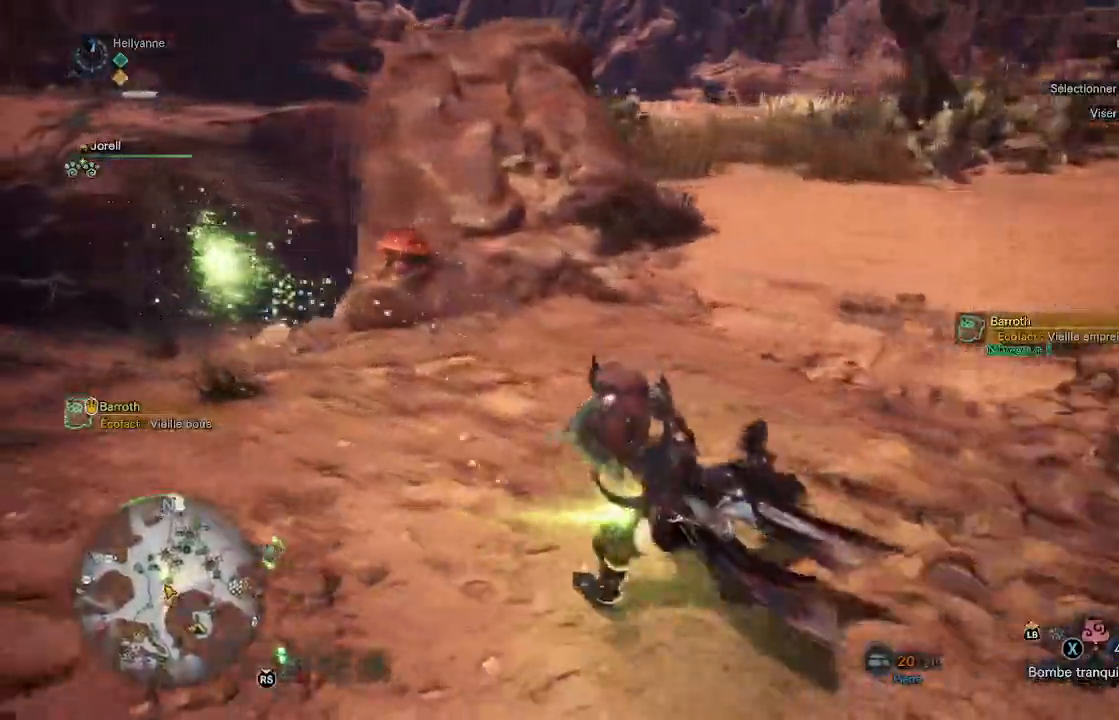
{"dt_ms": 500, "buttons": ["B"], "left_stick": "up-left", "right_stick": "center", "events": [[33, "B", "up"], [117, "B", "down"], [167, "B", "up"], [283, "B", "down"], [333, "B", "up"], [433, "B", "down"]]}
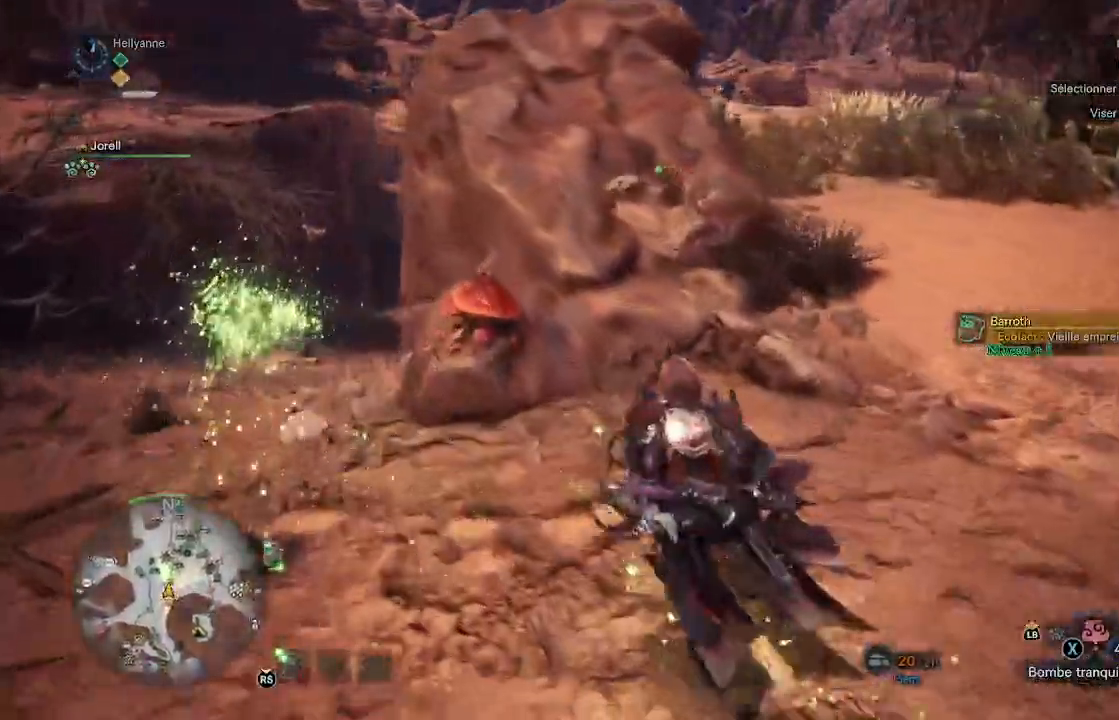
{"dt_ms": 500, "buttons": ["B"], "left_stick": "up-left", "right_stick": "center", "events": [[17, "B", "up"], [100, "B", "down"], [183, "B", "up"], [267, "B", "down"], [333, "B", "up"], [417, "B", "down"]]}
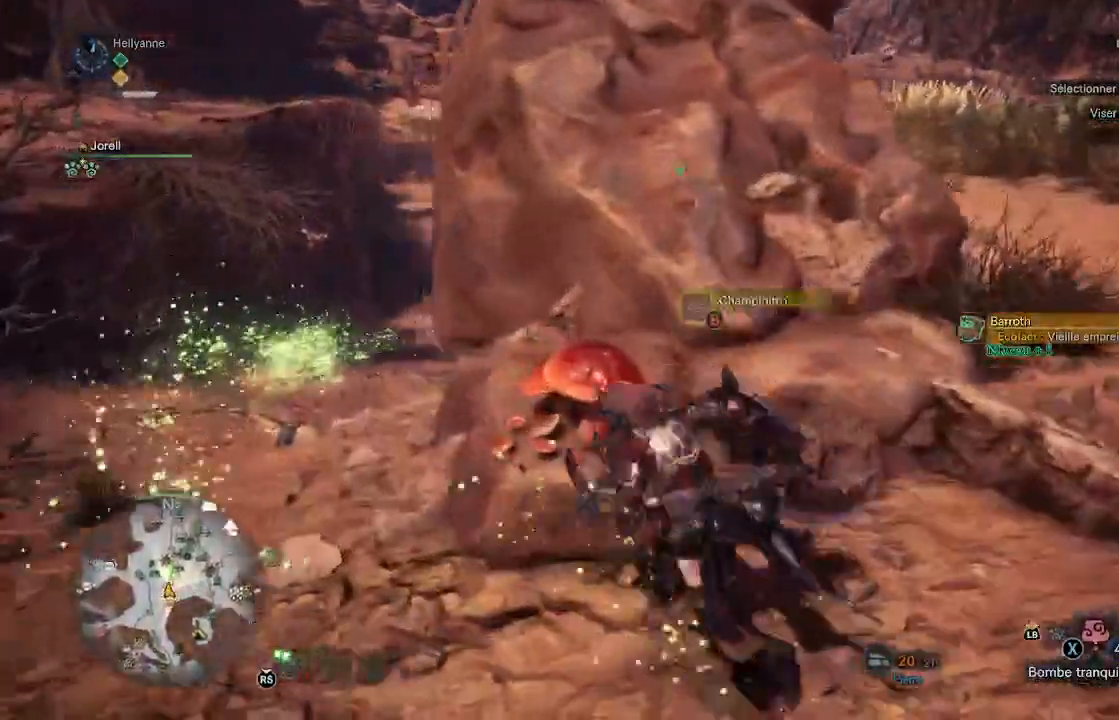
{"dt_ms": 500, "buttons": [], "left_stick": "up-left", "right_stick": "center", "events": [[17, "B", "up"], [50, "B", "down"], [150, "B", "up"]]}
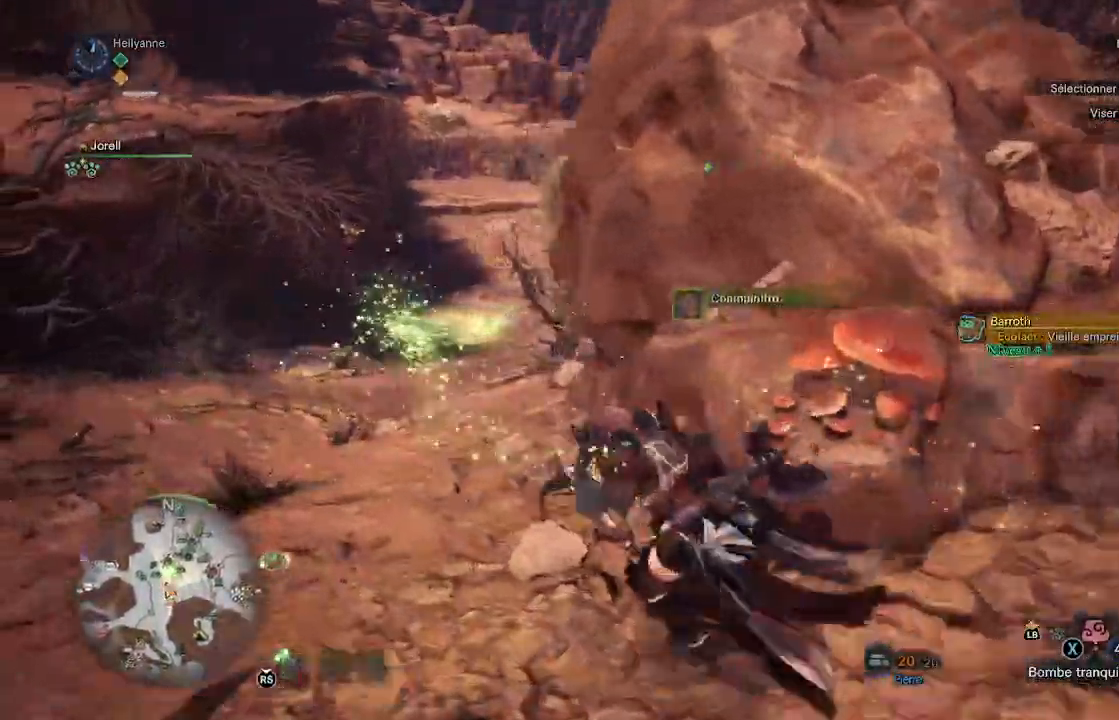
{"dt_ms": 500, "buttons": [], "left_stick": "up-left", "right_stick": "center"}
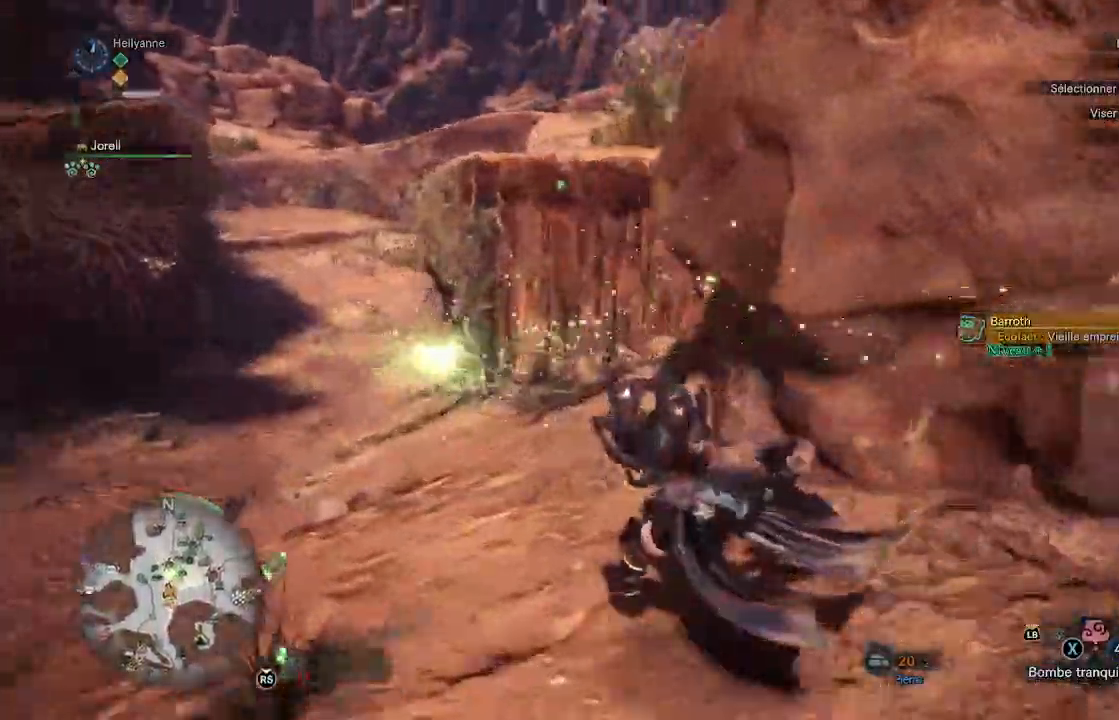
{"dt_ms": 500, "buttons": [], "left_stick": "up-left", "right_stick": "center", "events": []}
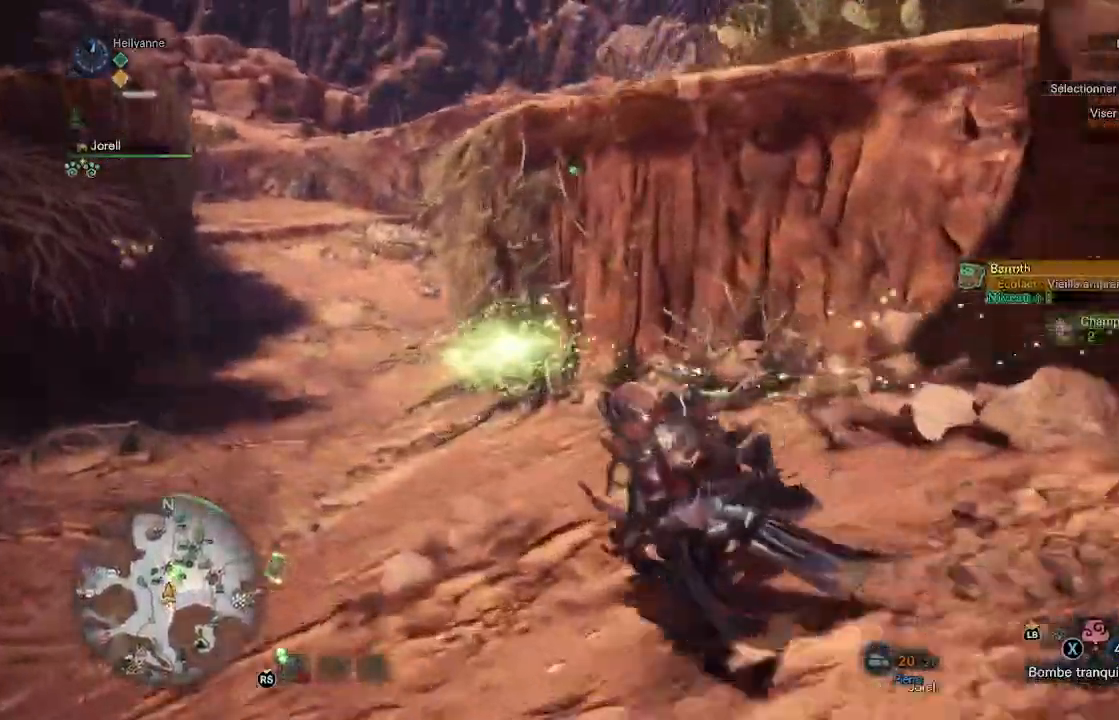
{"dt_ms": 500, "buttons": [], "left_stick": "up-left", "right_stick": "up", "events": [[500, "right_stick", "up"]]}
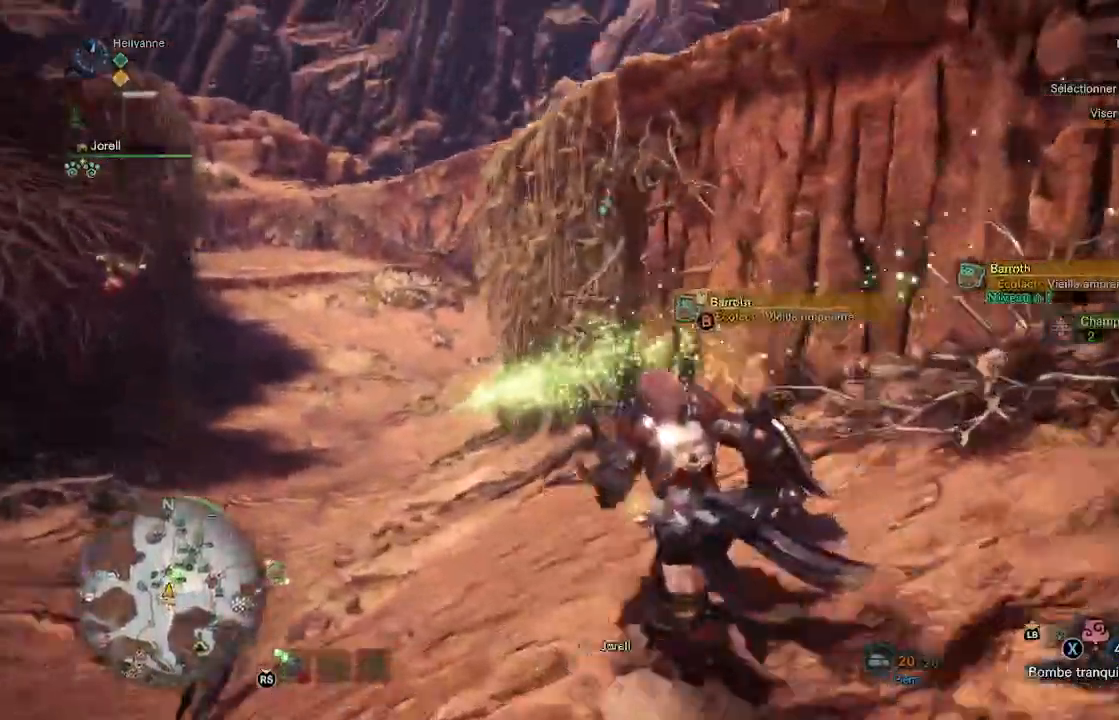
{"dt_ms": 500, "buttons": [], "left_stick": "up-left", "right_stick": "center", "events": [[67, "right_stick", "center"]]}
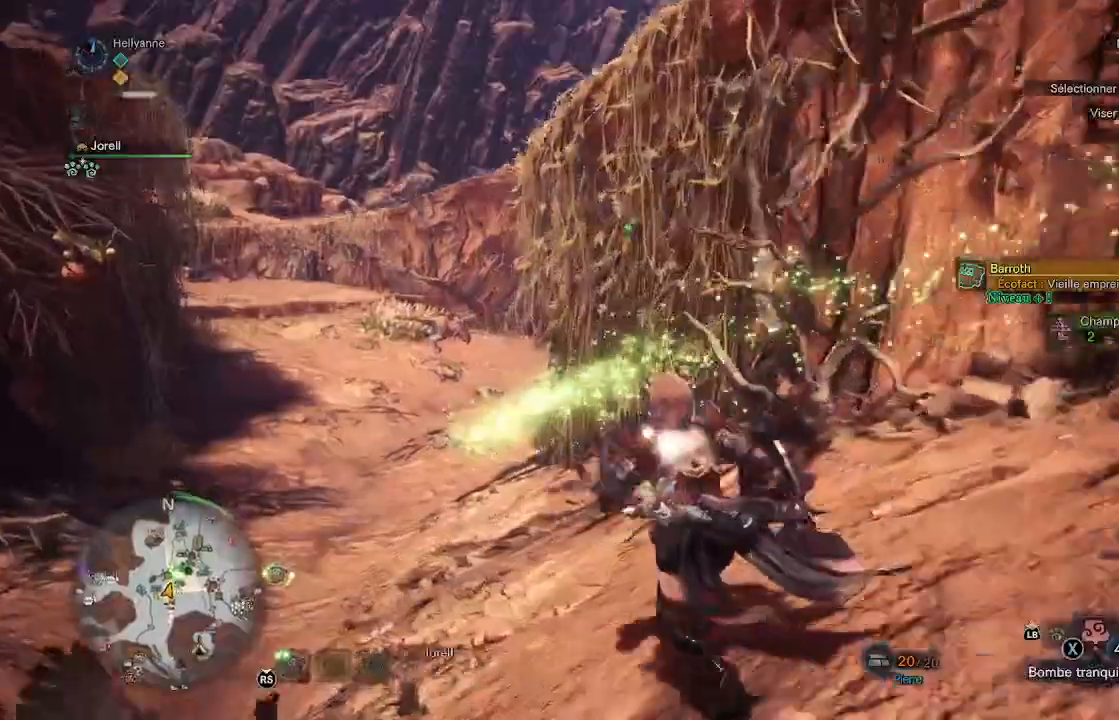
{"dt_ms": 500, "buttons": [], "left_stick": "up-left", "right_stick": "center", "events": []}
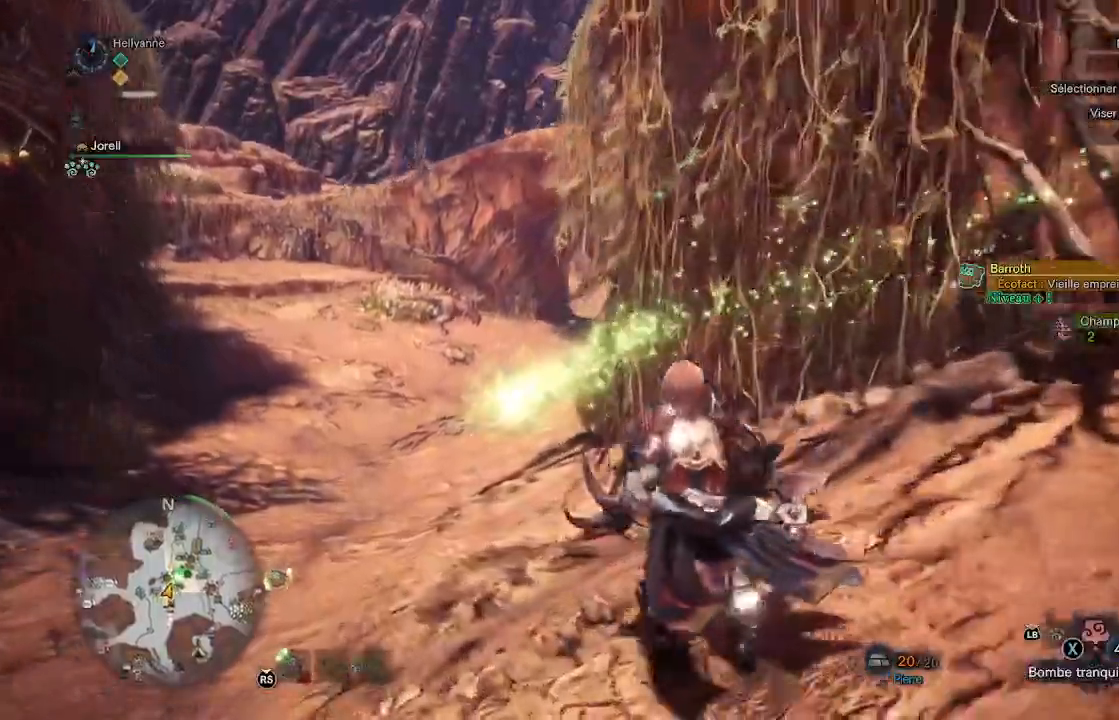
{"dt_ms": 500, "buttons": [], "left_stick": "up-left", "right_stick": "center", "events": [[100, "right_stick", "up-right"], [233, "right_stick", "center"]]}
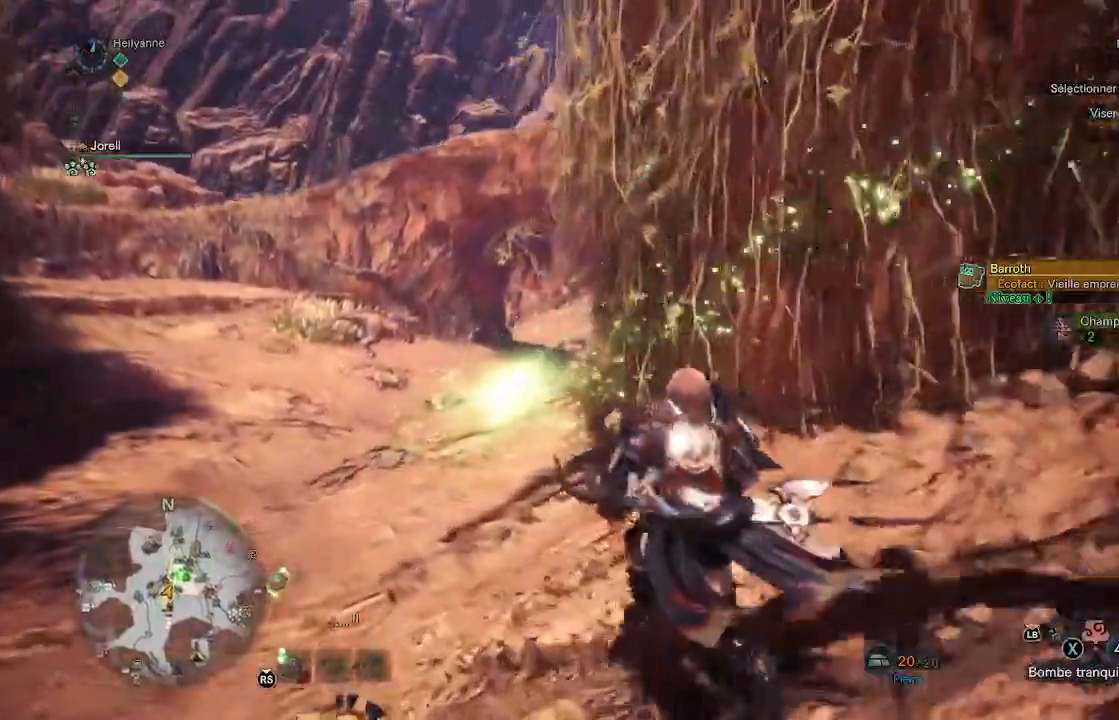
{"dt_ms": 500, "buttons": [], "left_stick": "up-left", "right_stick": "up-right", "events": [[83, "right_stick", "up-right"], [250, "right_stick", "center"], [450, "right_stick", "up-right"]]}
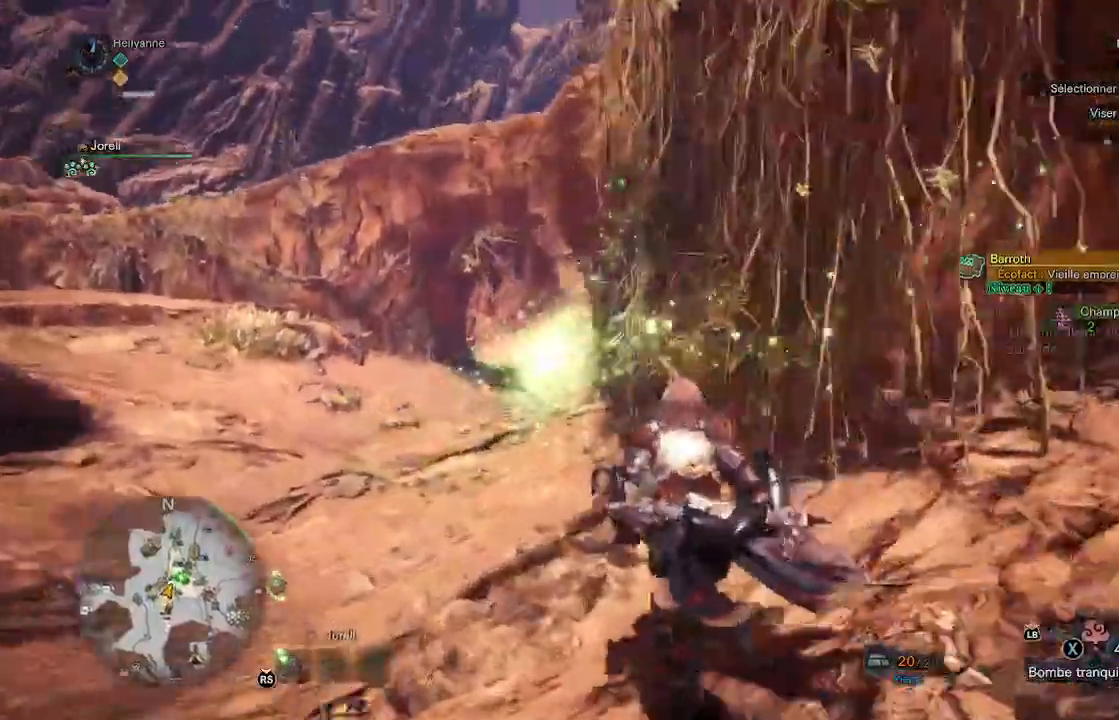
{"dt_ms": 500, "buttons": [], "left_stick": "up-left", "right_stick": "center", "events": [[167, "right_stick", "center"]]}
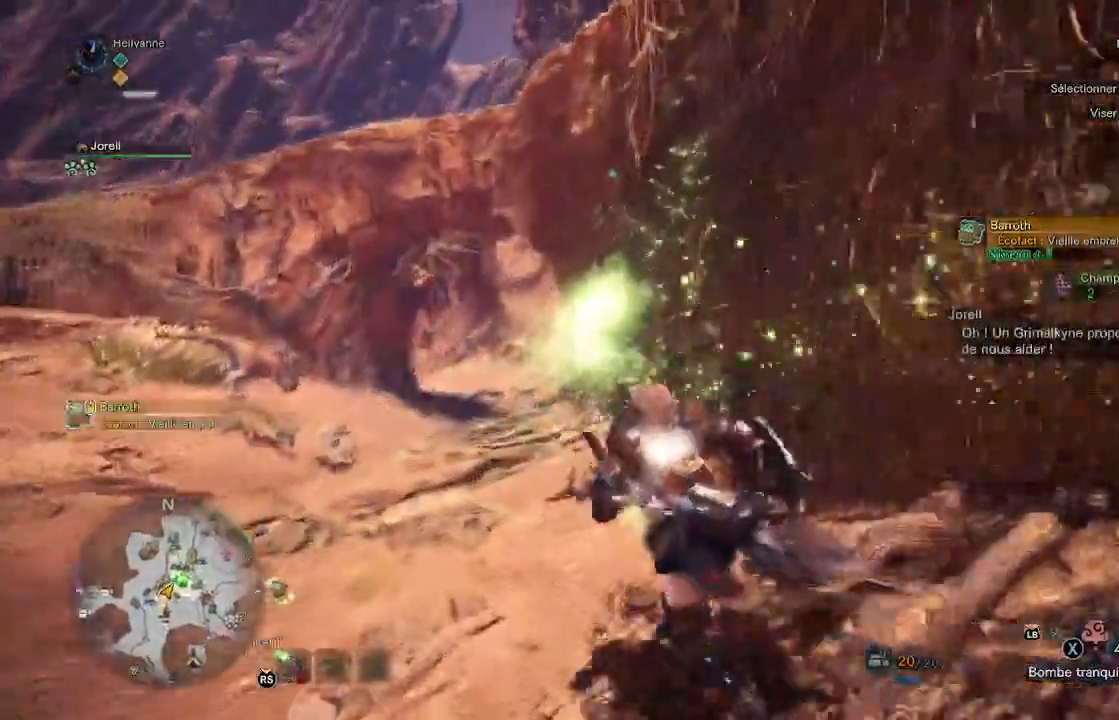
{"dt_ms": 500, "buttons": [], "left_stick": "up", "right_stick": "center", "events": [[217, "right_stick", "up-right"], [350, "right_stick", "center"], [450, "left_stick", "up"]]}
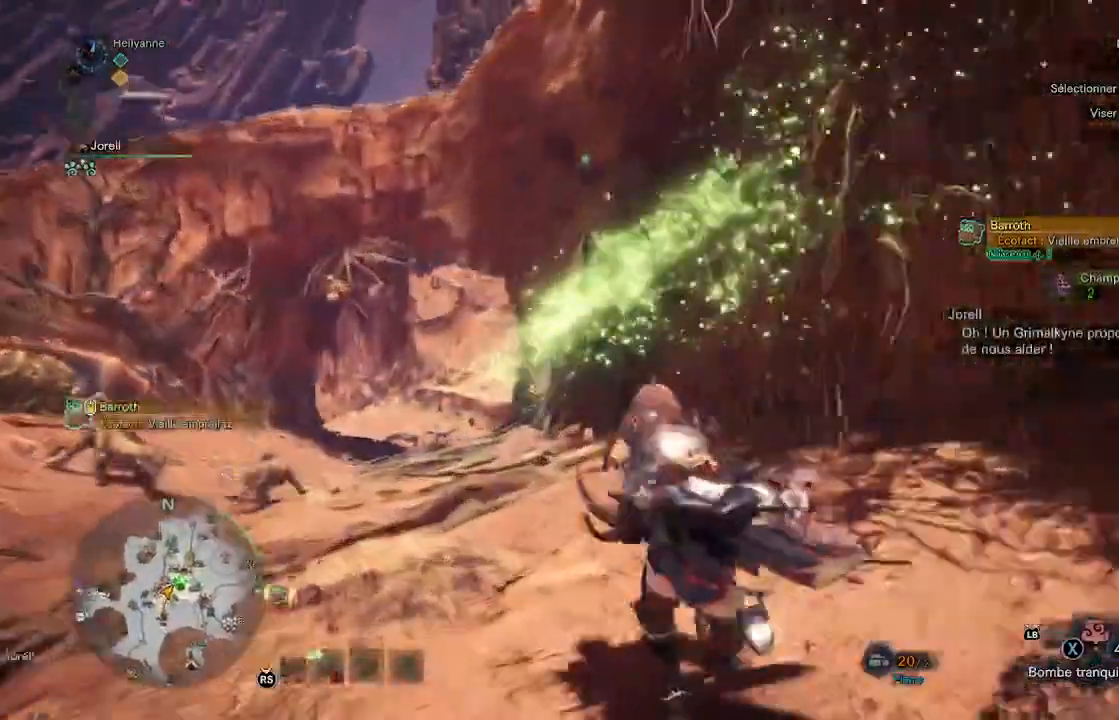
{"dt_ms": 500, "buttons": [], "left_stick": "up", "right_stick": "center", "events": []}
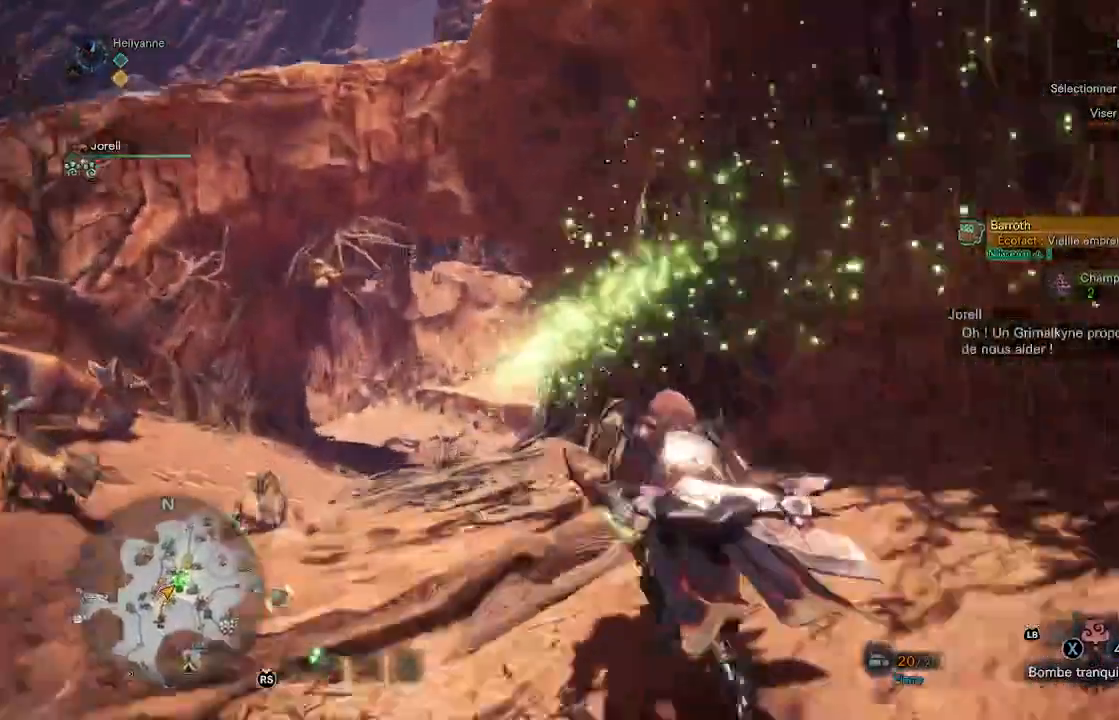
{"dt_ms": 500, "buttons": [], "left_stick": "up", "right_stick": "down-left", "events": [[317, "right_stick", "down-left"]]}
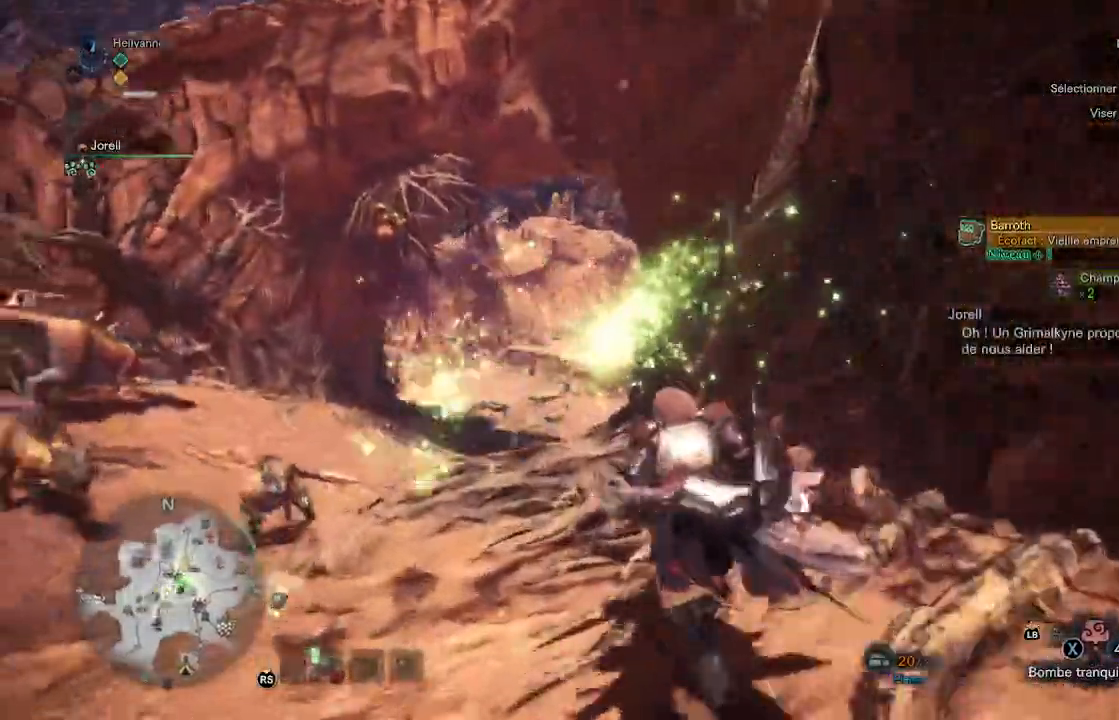
{"dt_ms": 500, "buttons": [], "left_stick": "up", "right_stick": "center"}
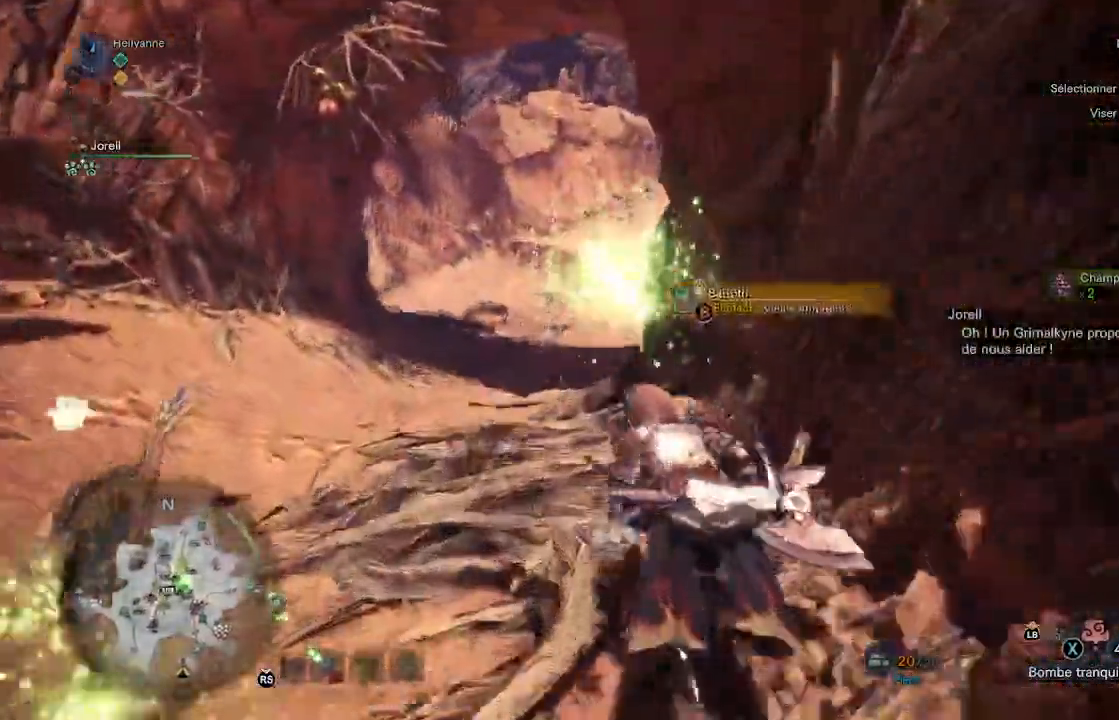
{"dt_ms": 500, "buttons": [], "left_stick": "up", "right_stick": "center", "events": []}
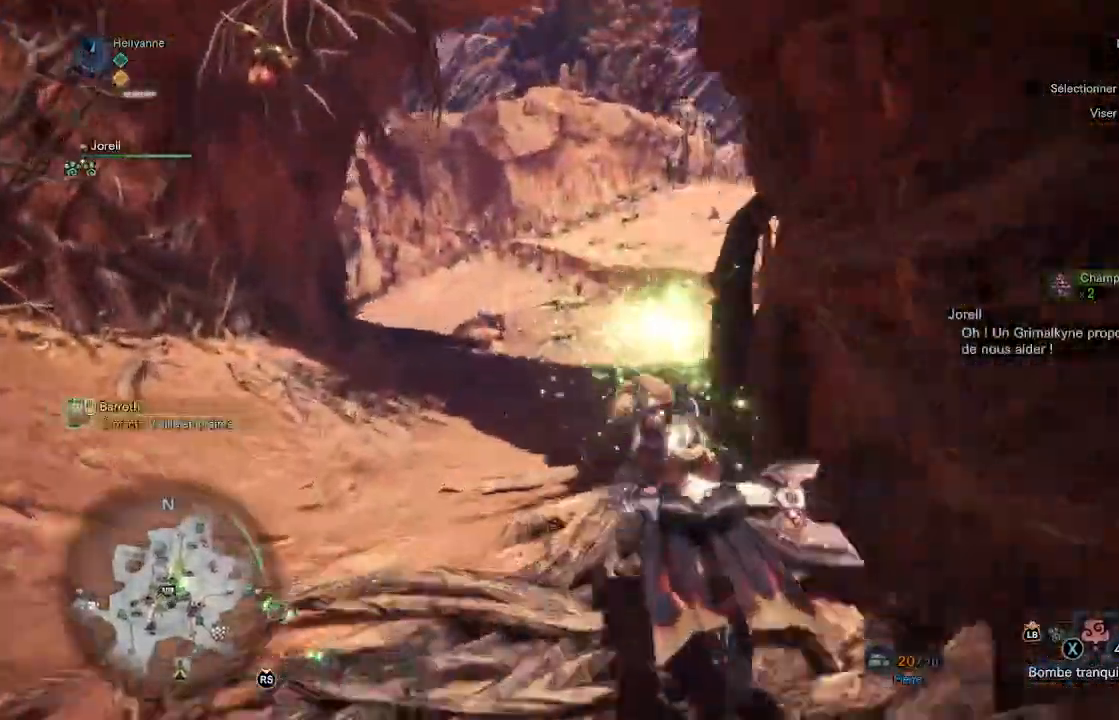
{"dt_ms": 500, "buttons": [], "left_stick": "up", "right_stick": "right"}
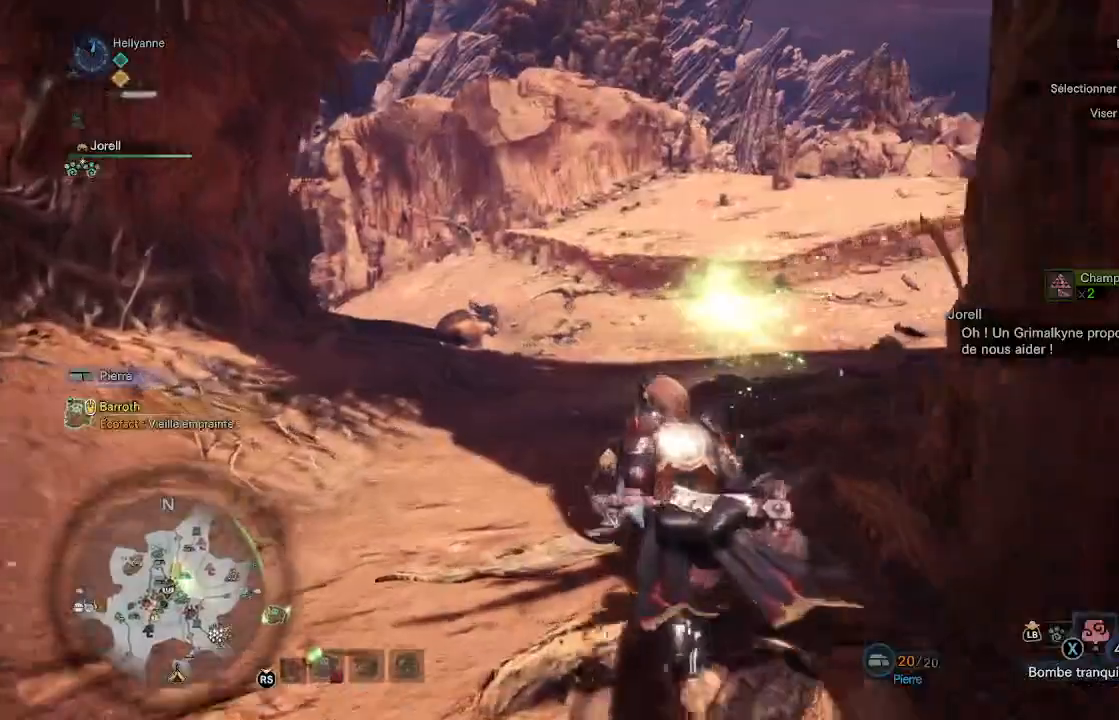
{"dt_ms": 500, "buttons": [], "left_stick": "up", "right_stick": "center", "events": [[183, "right_stick", "center"]]}
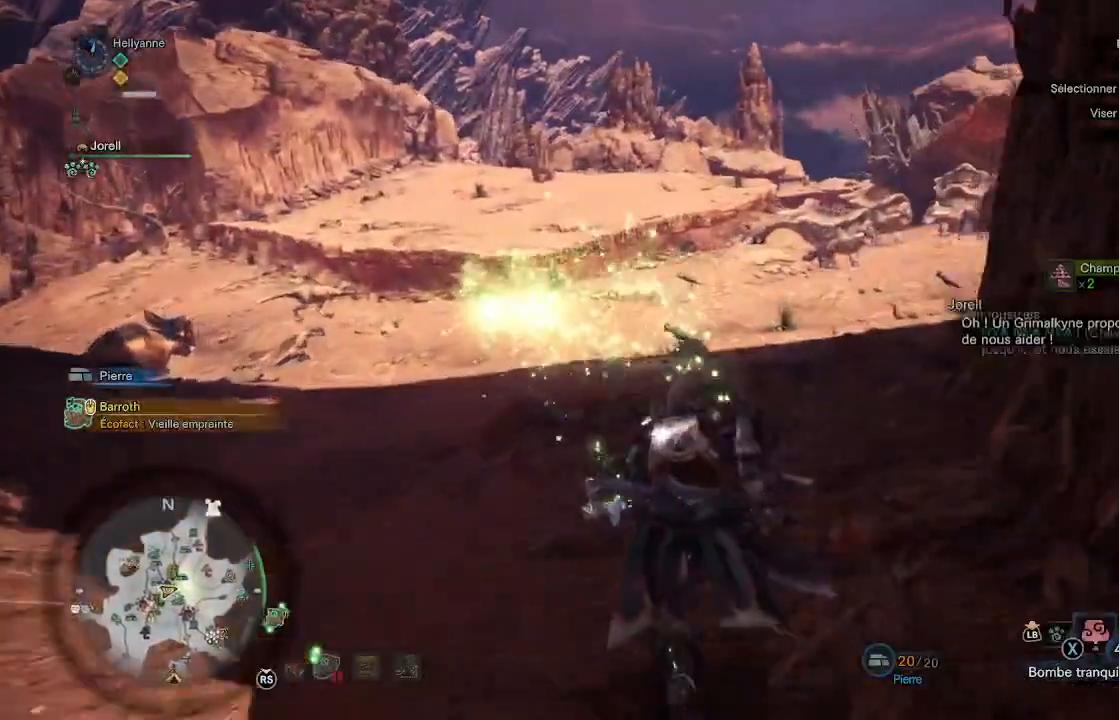
{"dt_ms": 500, "buttons": ["L2"], "left_stick": "up", "right_stick": "center"}
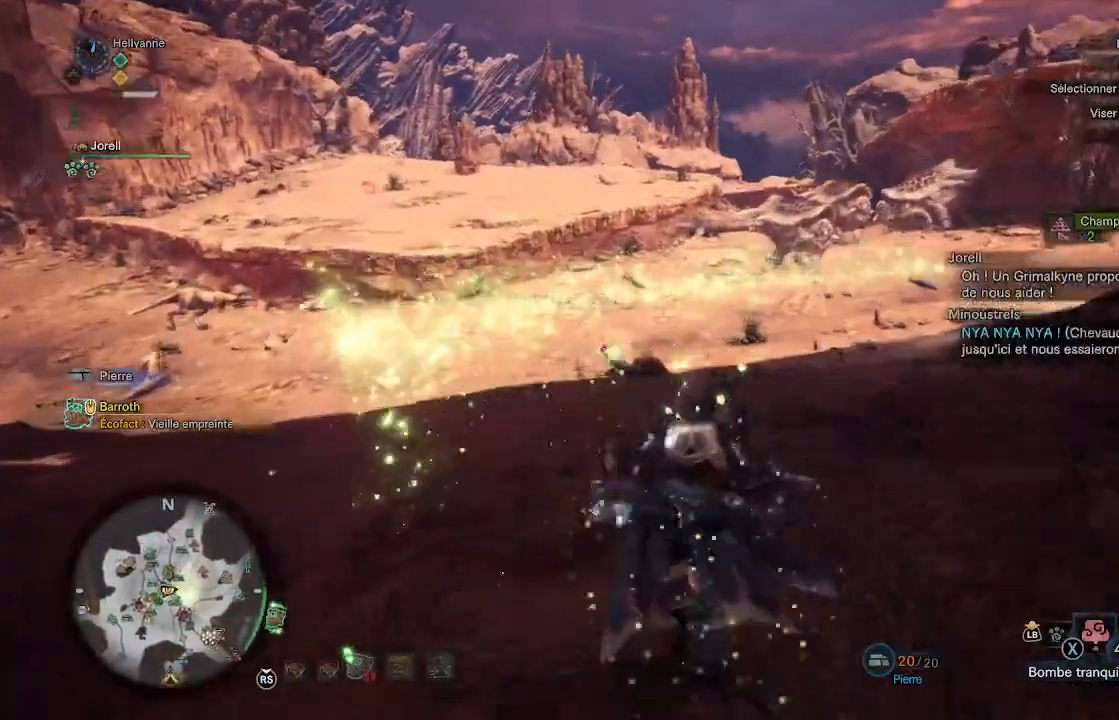
{"dt_ms": 500, "buttons": [], "left_stick": "up", "right_stick": "right"}